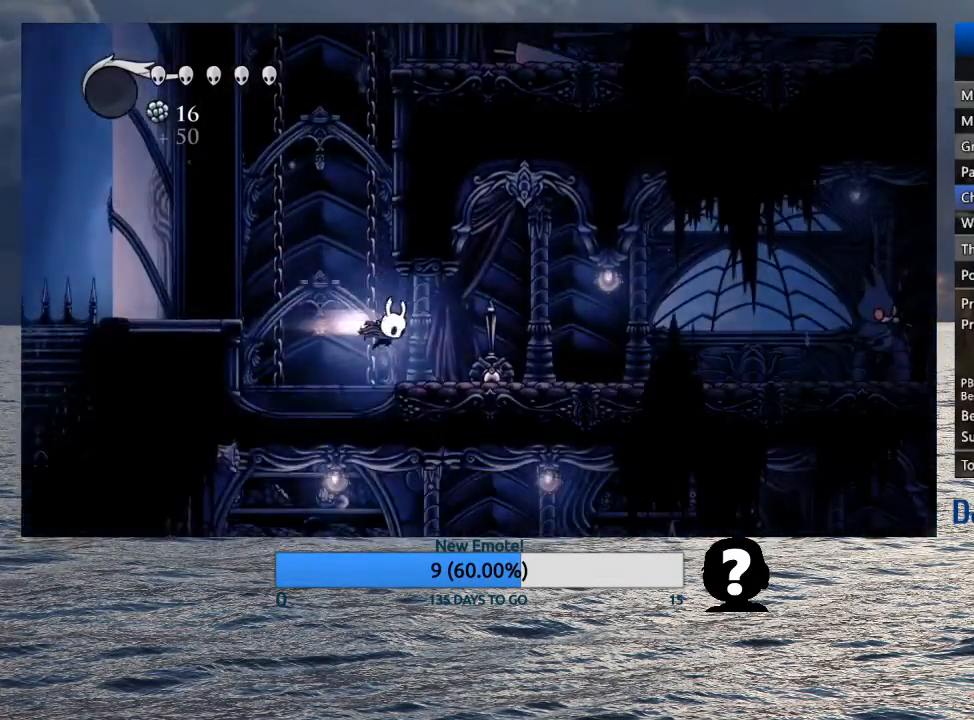
Gameplay with a controller (PlayStation layout); each line is a JSON object with the inputs held at the frame after it. "events" lists button and stick changes between this image and that frame as [ms after this image, input, new state], when the widget could be followed in between. Not read: TOUCHPAD.
{"buttons": [], "left_stick": "right", "right_stick": "center", "events": [[167, "R2", "up"]]}
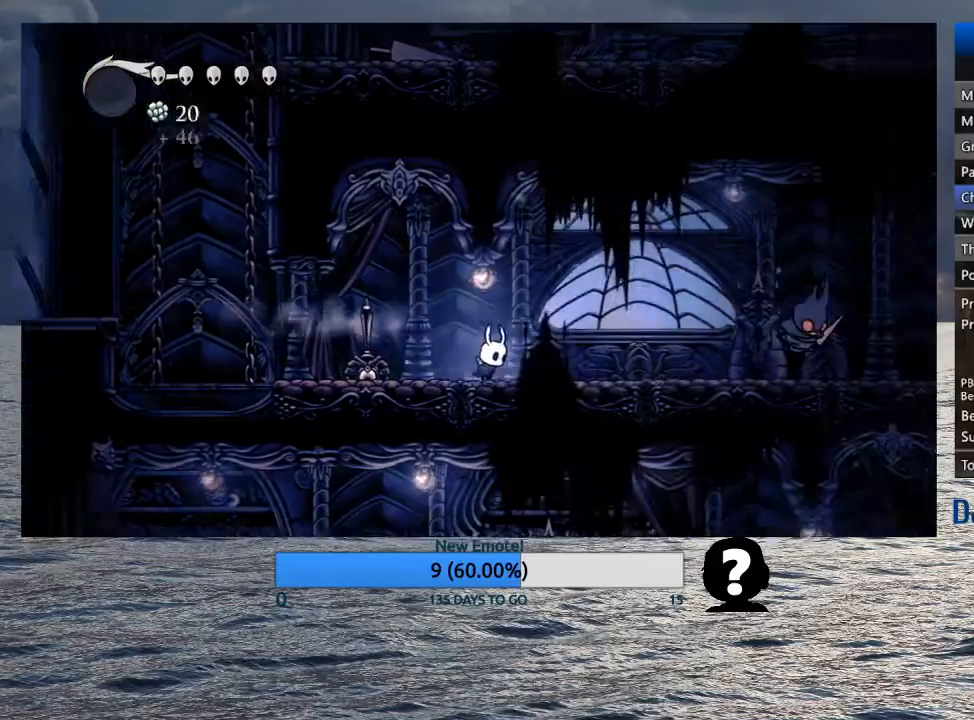
{"buttons": ["CROSS"], "left_stick": "right", "right_stick": "center", "events": [[33, "R2", "down"], [200, "R2", "up"], [400, "CROSS", "down"]]}
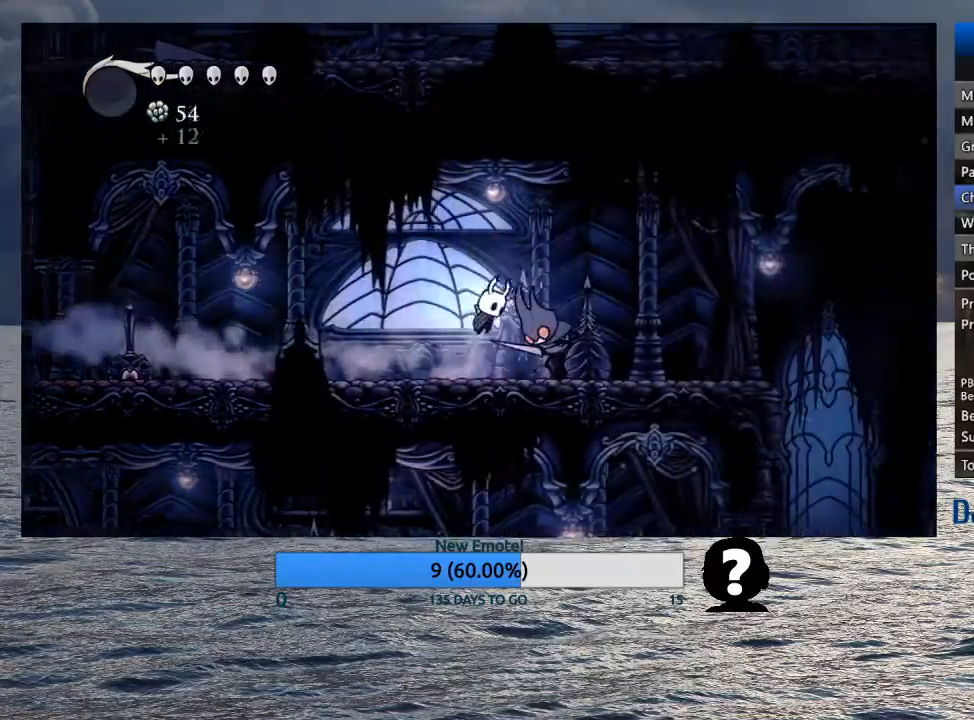
{"buttons": [], "left_stick": "right", "right_stick": "center", "events": [[50, "SQUARE", "down"], [100, "CROSS", "up"], [117, "R2", "down"], [133, "SQUARE", "up"], [233, "R2", "up"]]}
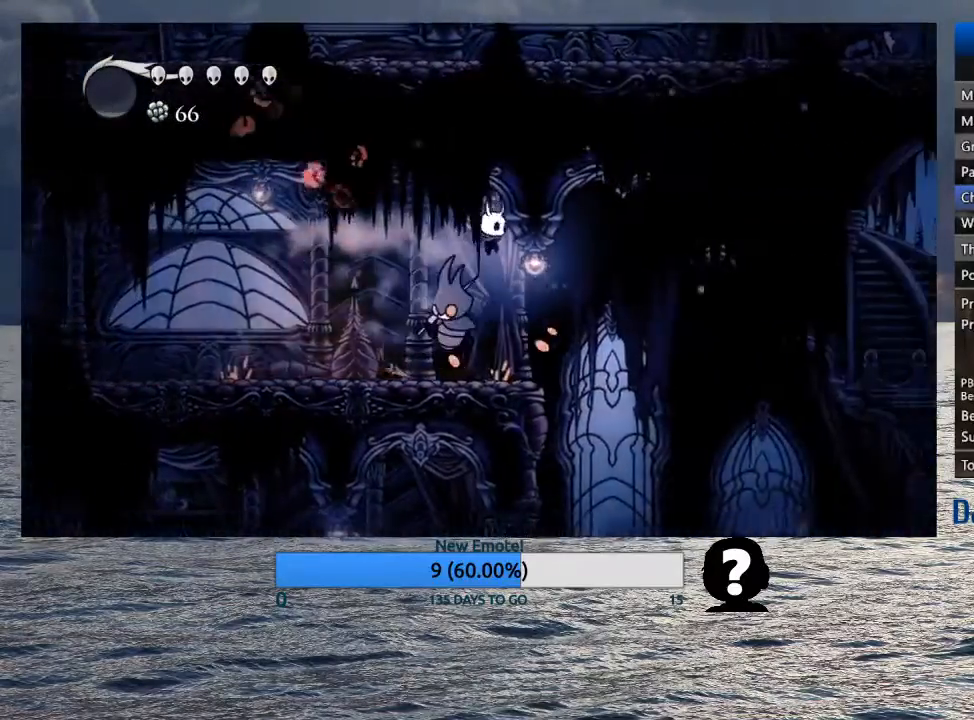
{"buttons": [], "left_stick": "down-right", "right_stick": "center", "events": [[483, "left_stick", "down-right"]]}
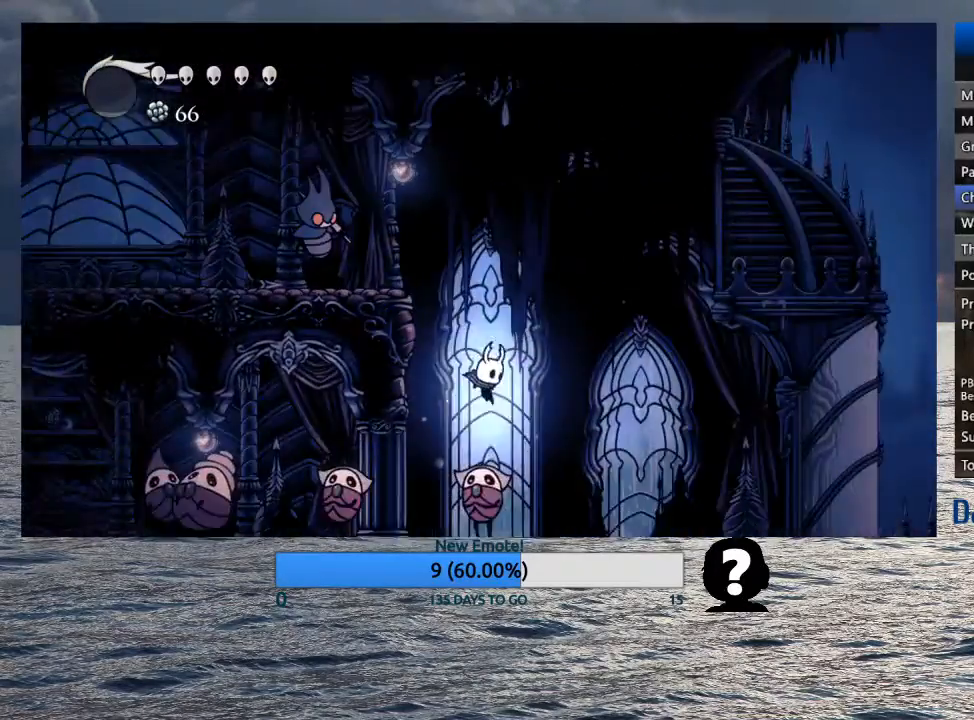
{"buttons": [], "left_stick": "down-left", "right_stick": "center", "events": [[33, "SQUARE", "down"], [167, "SQUARE", "up"], [500, "left_stick", "down-left"]]}
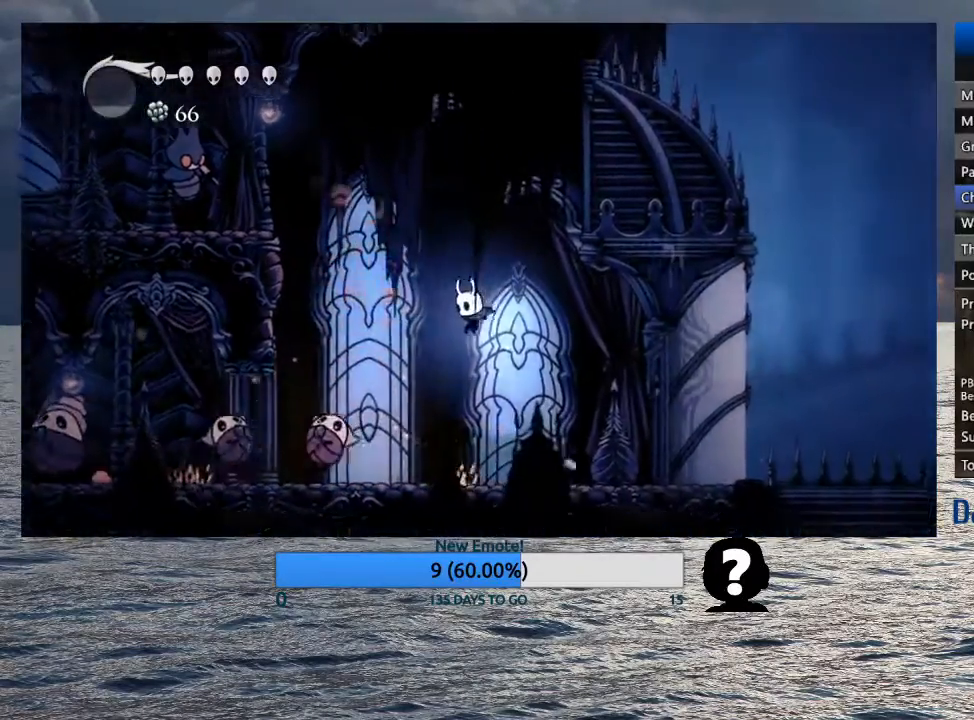
{"buttons": [], "left_stick": "left", "right_stick": "center", "events": [[17, "left_stick", "left"], [400, "SQUARE", "down"], [467, "SQUARE", "up"]]}
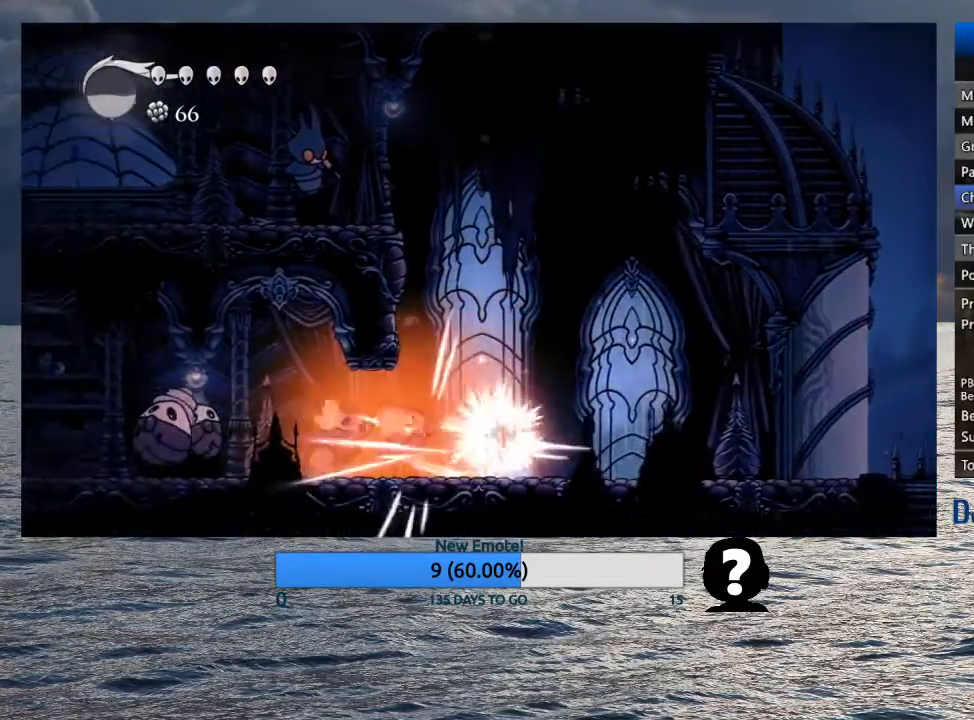
{"buttons": [], "left_stick": "left", "right_stick": "center", "events": [[17, "R1", "down"], [100, "R1", "up"]]}
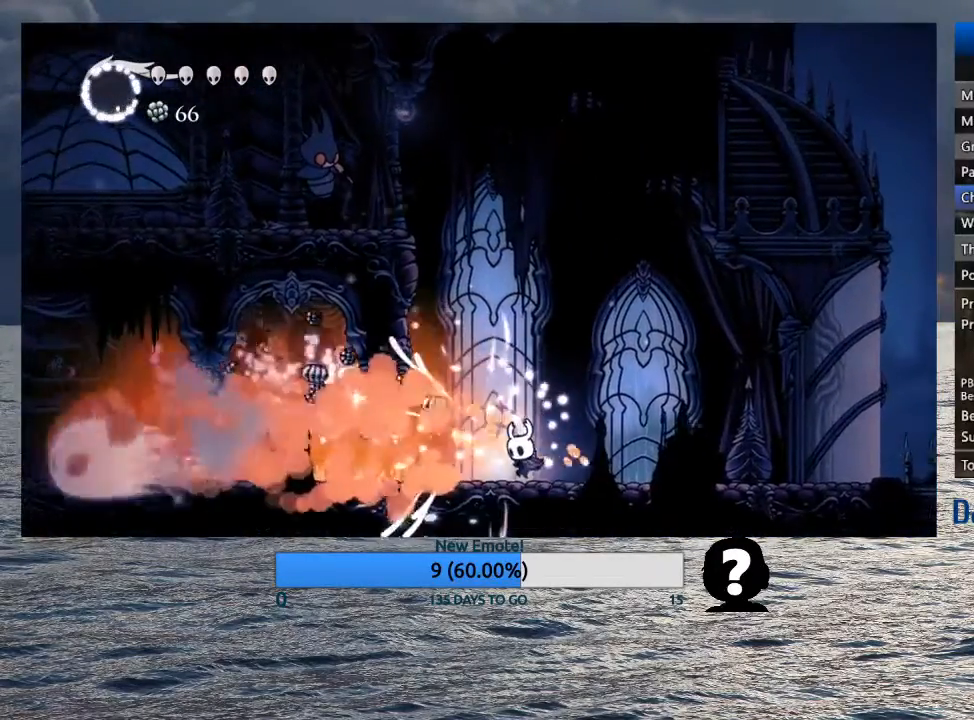
{"buttons": [], "left_stick": "left", "right_stick": "center", "events": [[217, "R2", "down"], [350, "R2", "up"]]}
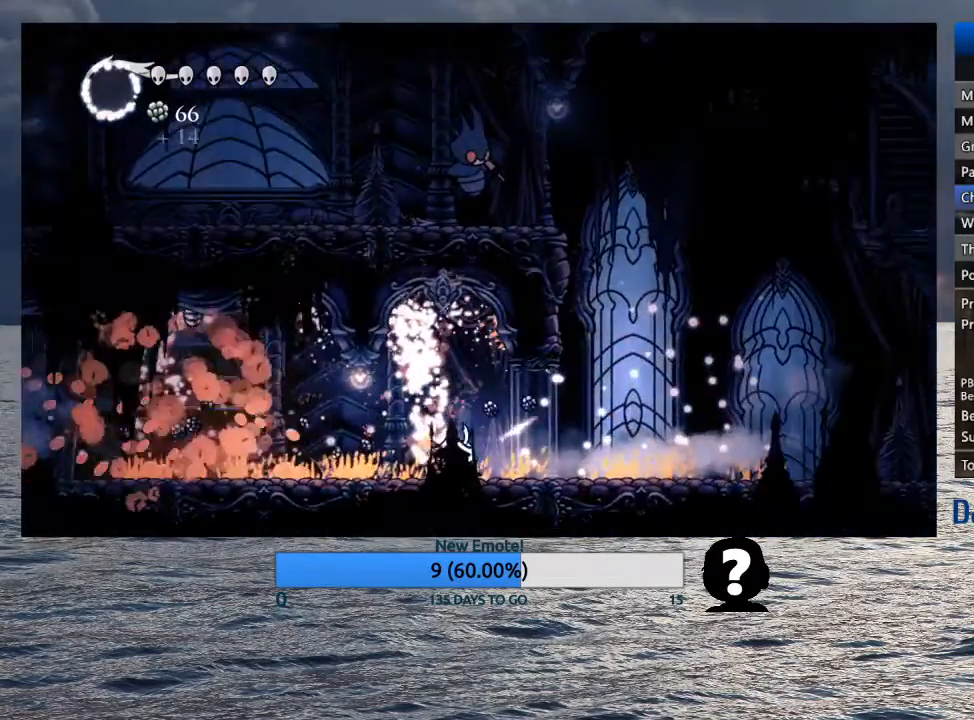
{"buttons": ["R2"], "left_stick": "left", "right_stick": "center", "events": [[383, "R2", "down"]]}
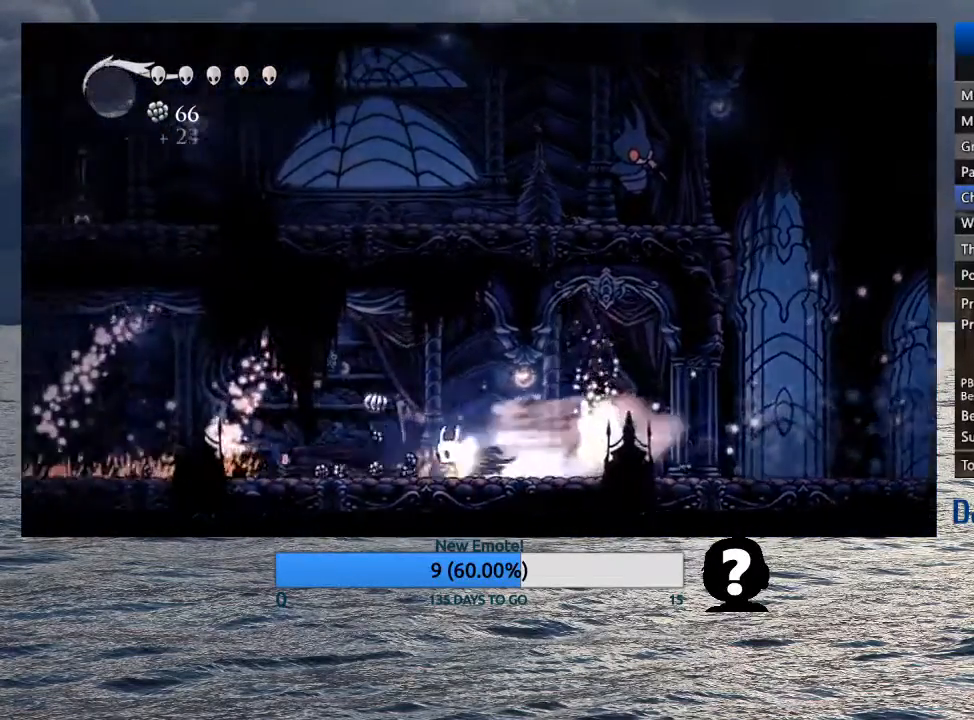
{"buttons": [], "left_stick": "left", "right_stick": "center", "events": [[50, "R2", "up"], [150, "R2", "down"], [267, "R2", "up"], [333, "R2", "down"], [450, "R2", "up"]]}
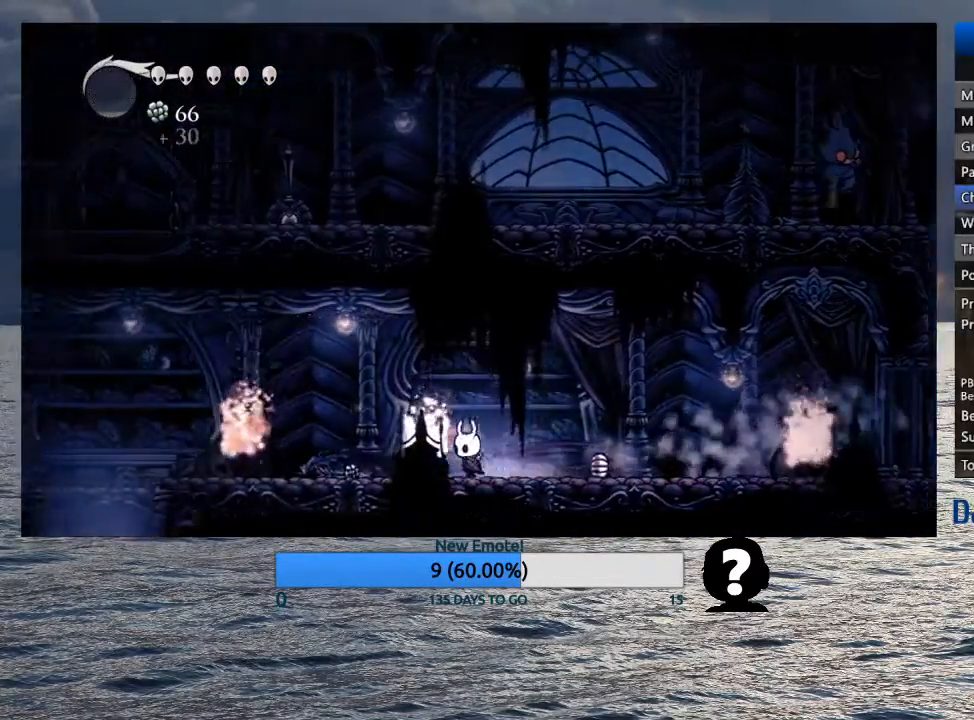
{"buttons": ["R2"], "left_stick": "left", "right_stick": "center", "events": [[17, "R2", "down"], [133, "R2", "up"], [217, "R2", "down"], [333, "R2", "up"], [400, "R2", "down"]]}
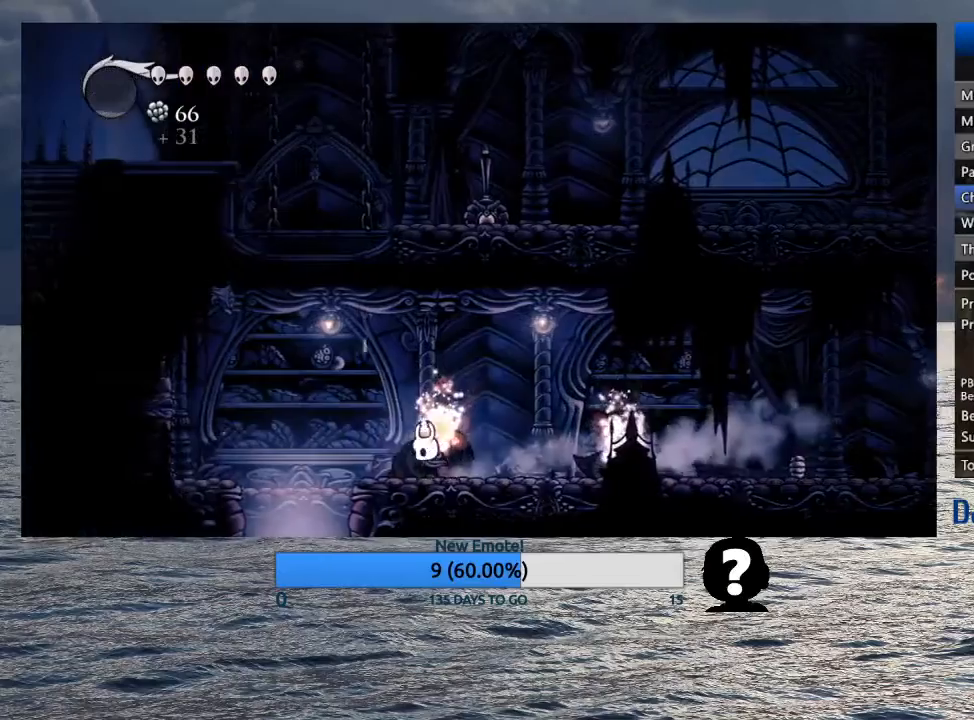
{"buttons": [], "left_stick": "center", "right_stick": "center", "events": [[33, "R2", "up"], [133, "R2", "down"], [250, "R2", "up"], [500, "left_stick", "center"]]}
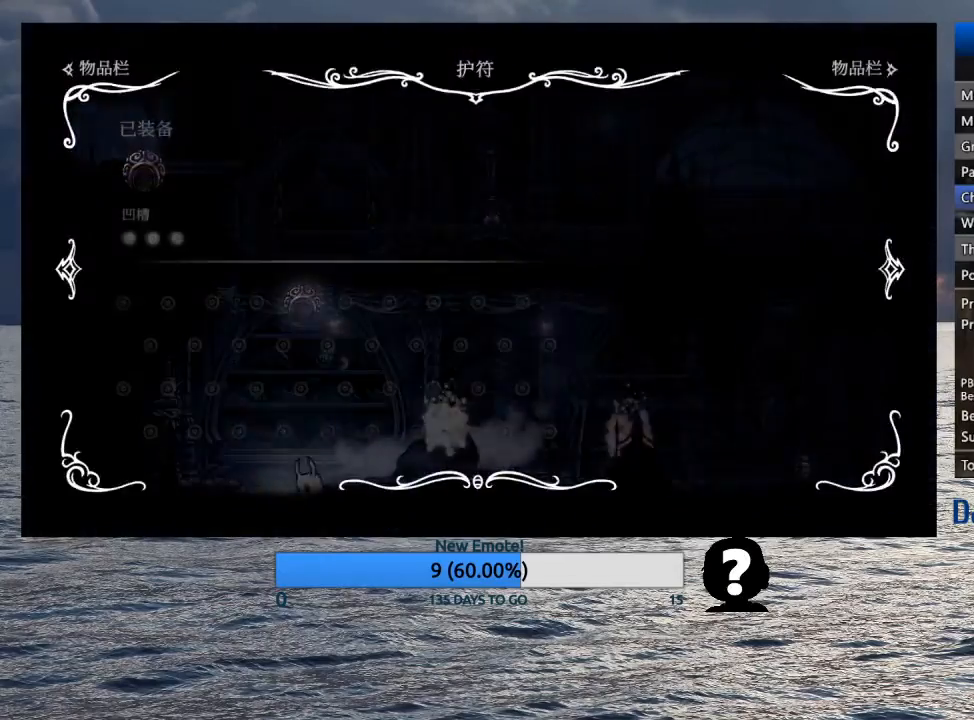
{"buttons": [], "left_stick": "right", "right_stick": "center", "events": [[167, "left_stick", "right"]]}
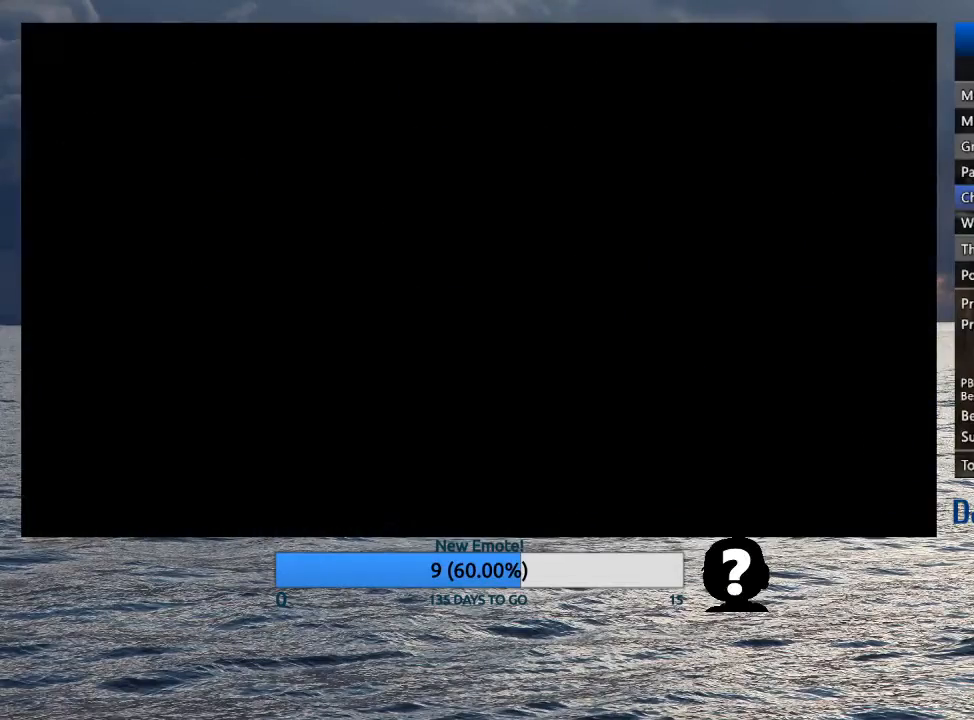
{"buttons": [], "left_stick": "right", "right_stick": "center", "events": []}
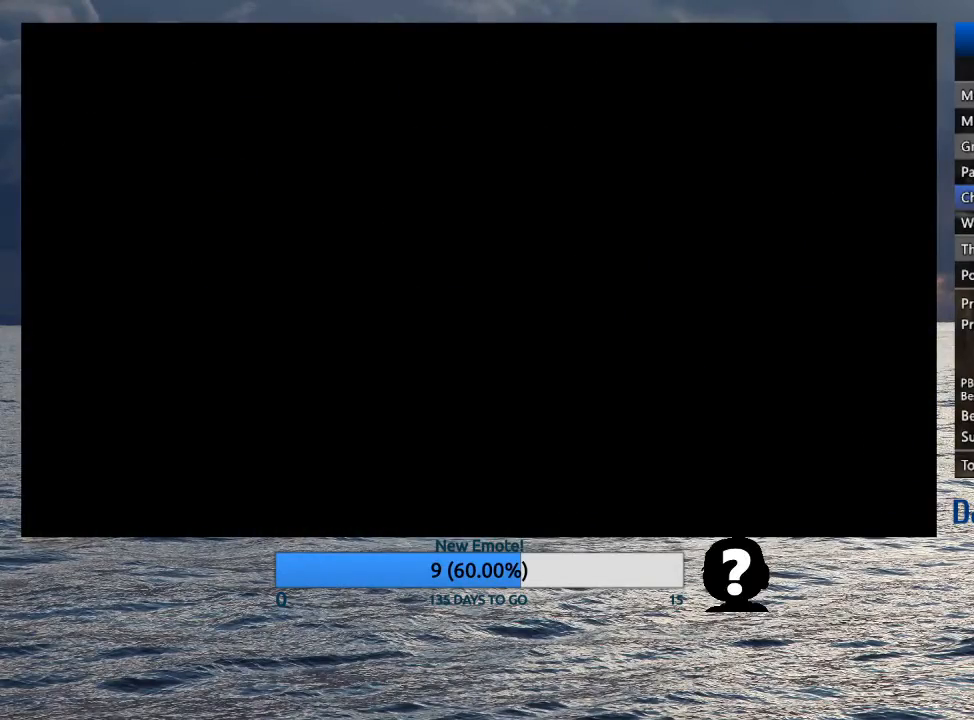
{"buttons": [], "left_stick": "right", "right_stick": "center", "events": []}
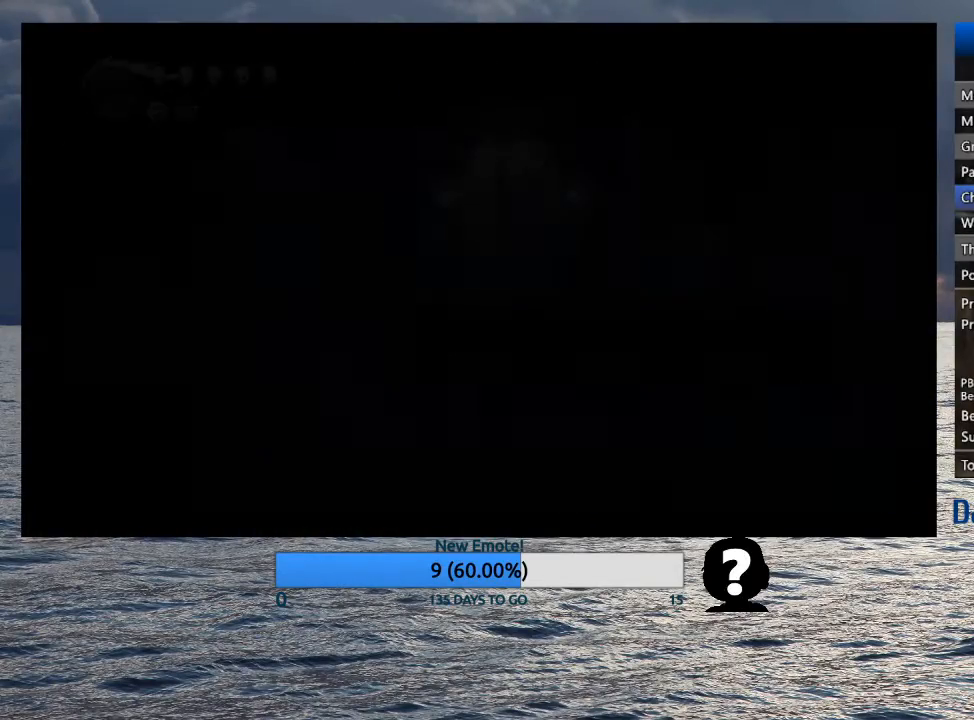
{"buttons": [], "left_stick": "right", "right_stick": "center", "events": []}
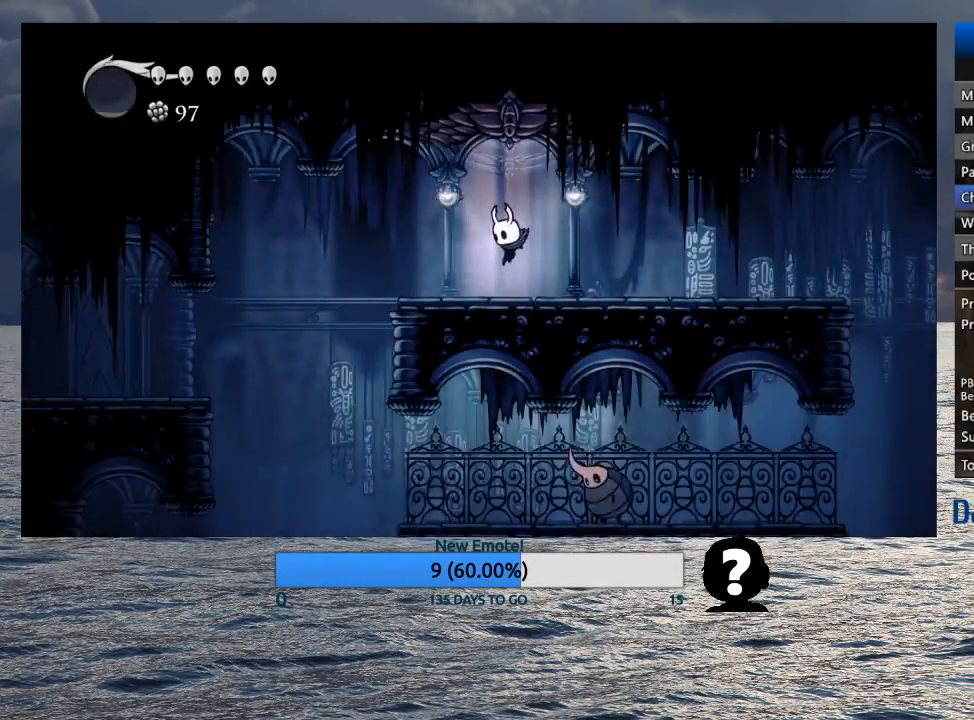
{"buttons": [], "left_stick": "right", "right_stick": "center", "events": [[83, "R2", "down"], [283, "R2", "up"]]}
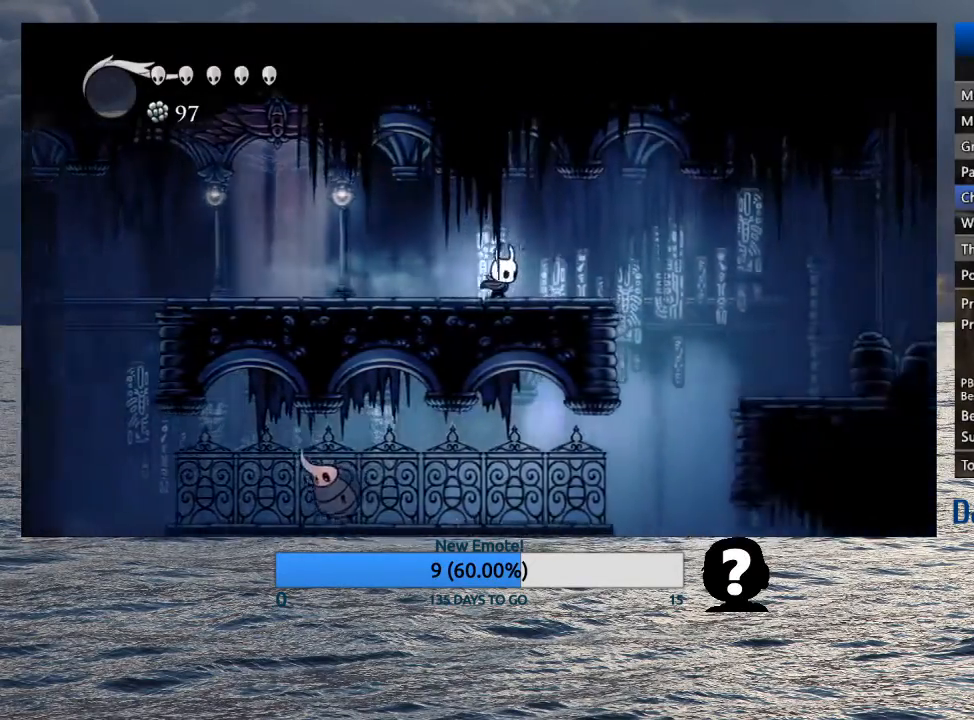
{"buttons": [], "left_stick": "right", "right_stick": "center", "events": [[167, "R2", "down"], [317, "R2", "up"]]}
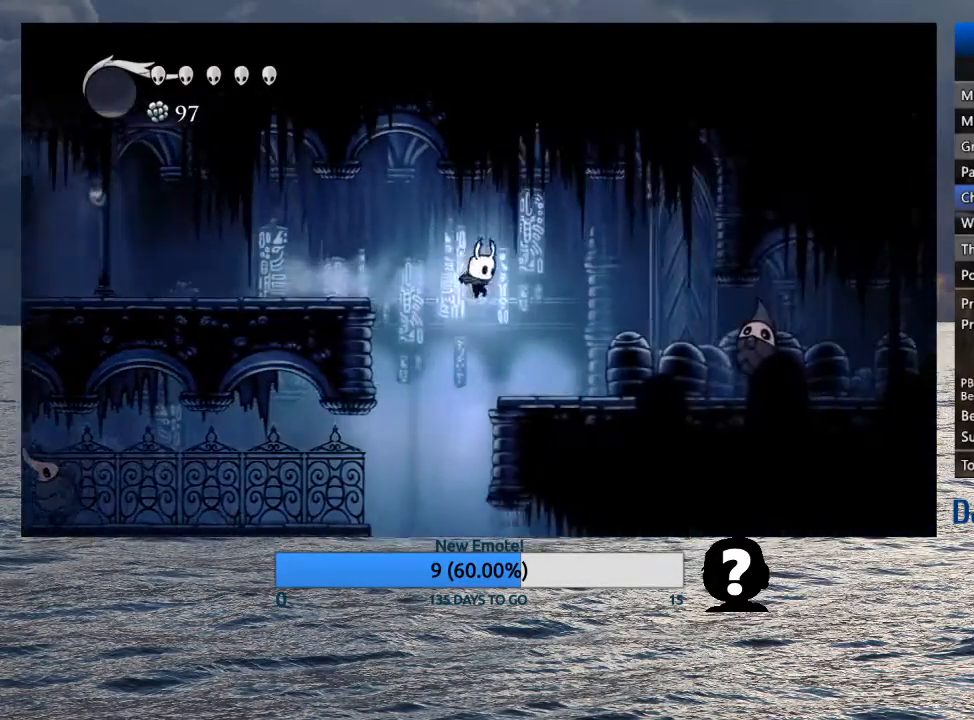
{"buttons": [], "left_stick": "right", "right_stick": "center", "events": [[33, "left_stick", "left"], [333, "left_stick", "center"], [467, "left_stick", "right"]]}
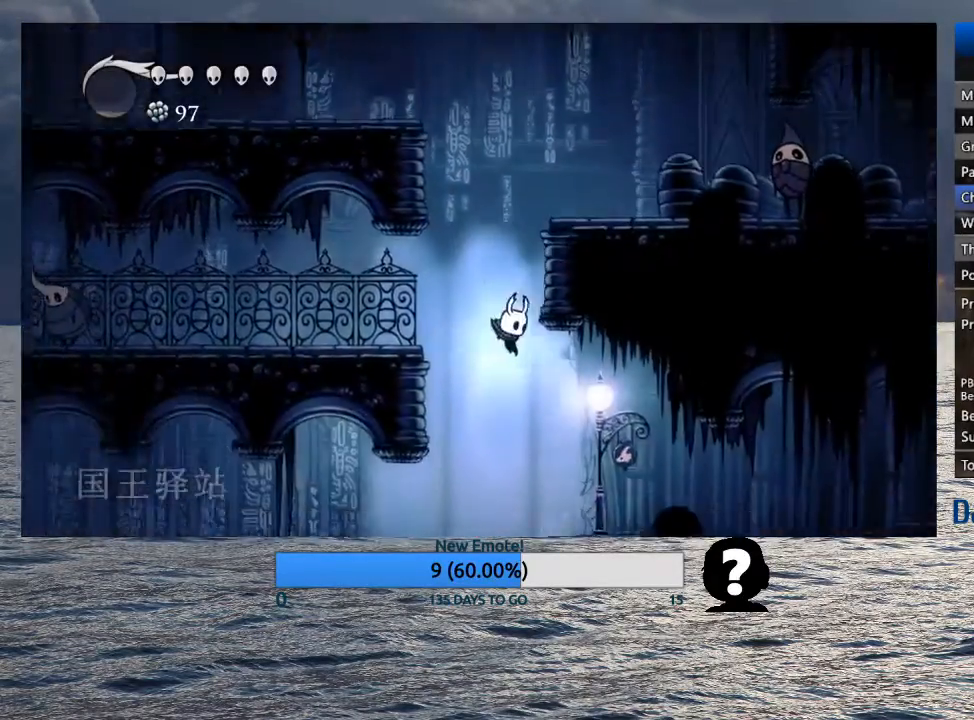
{"buttons": [], "left_stick": "right", "right_stick": "center", "events": [[183, "R2", "down"], [350, "R2", "up"]]}
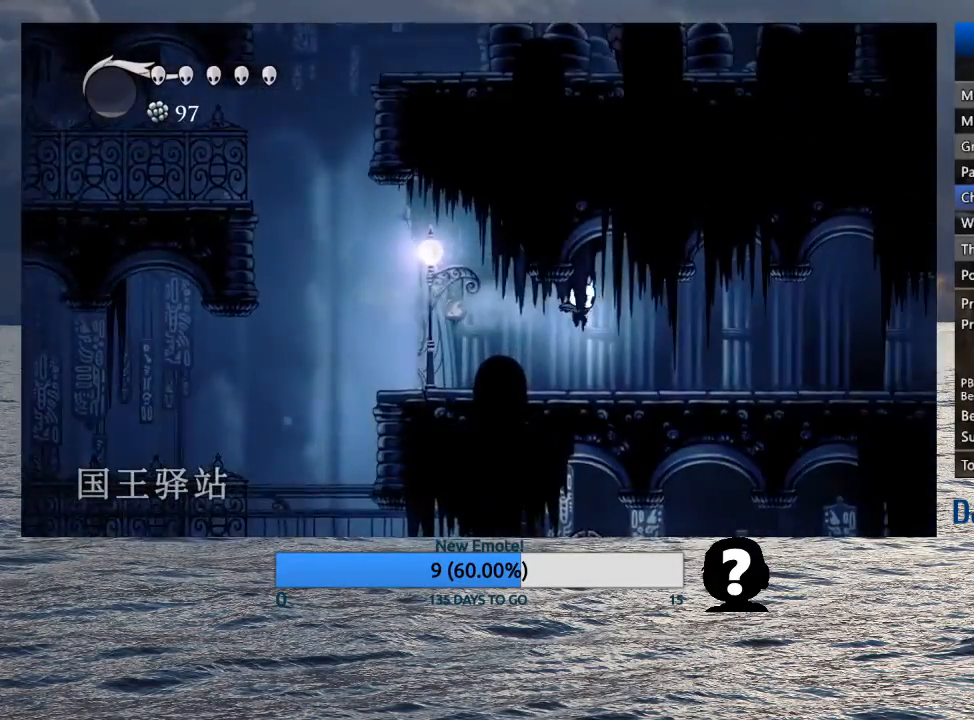
{"buttons": [], "left_stick": "right", "right_stick": "center", "events": [[250, "R2", "down"], [433, "R2", "up"]]}
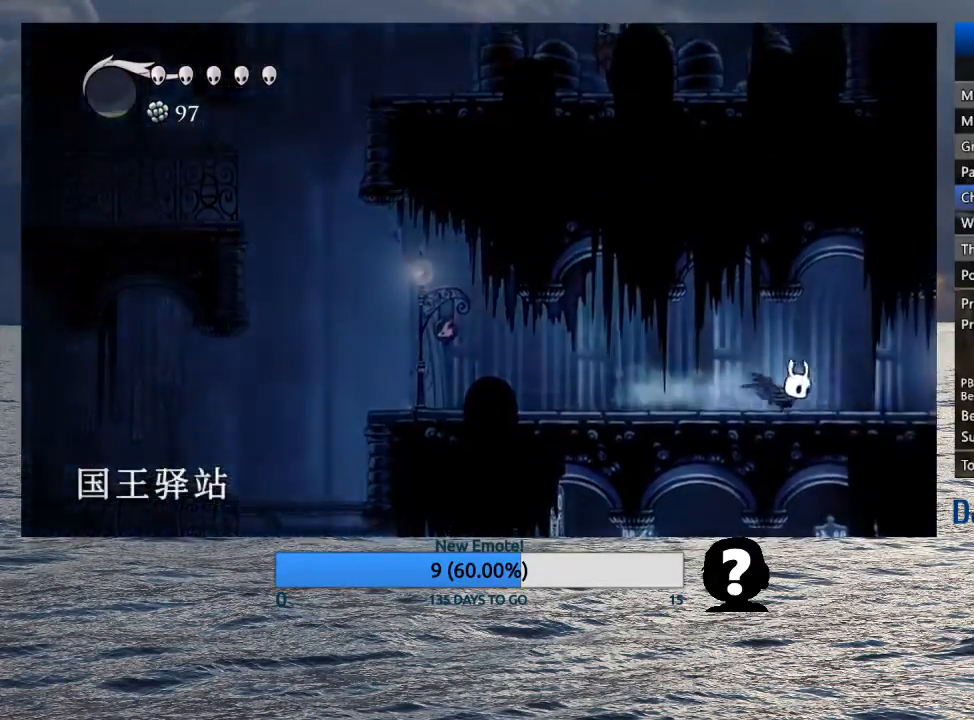
{"buttons": ["R2"], "left_stick": "right", "right_stick": "center", "events": [[317, "R2", "down"]]}
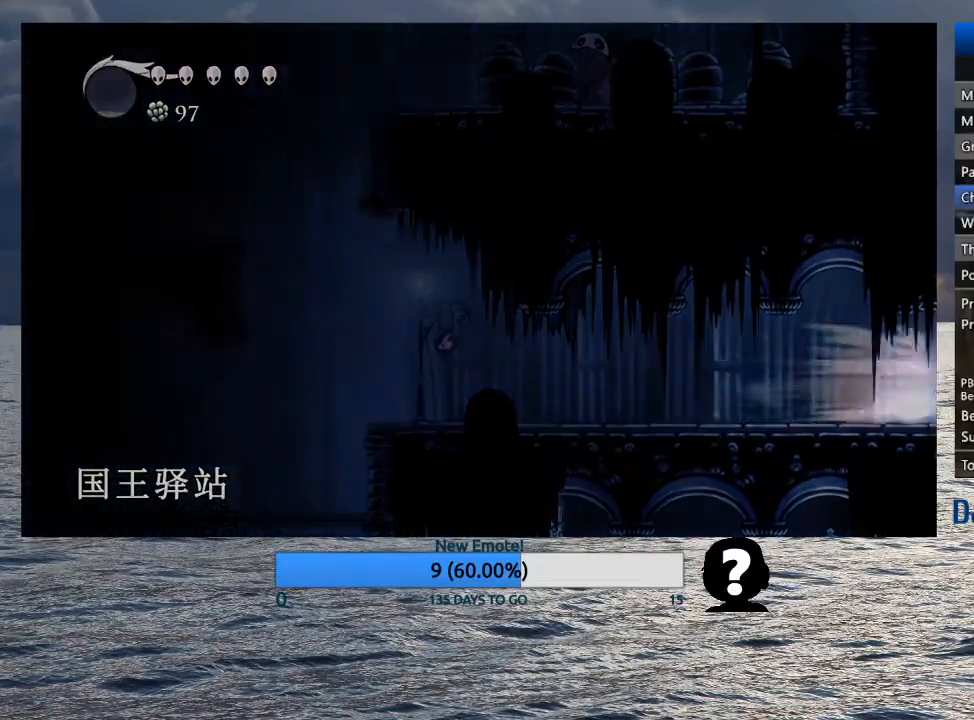
{"buttons": [], "left_stick": "right", "right_stick": "center", "events": [[17, "R2", "up"], [233, "left_stick", "center"], [383, "left_stick", "right"]]}
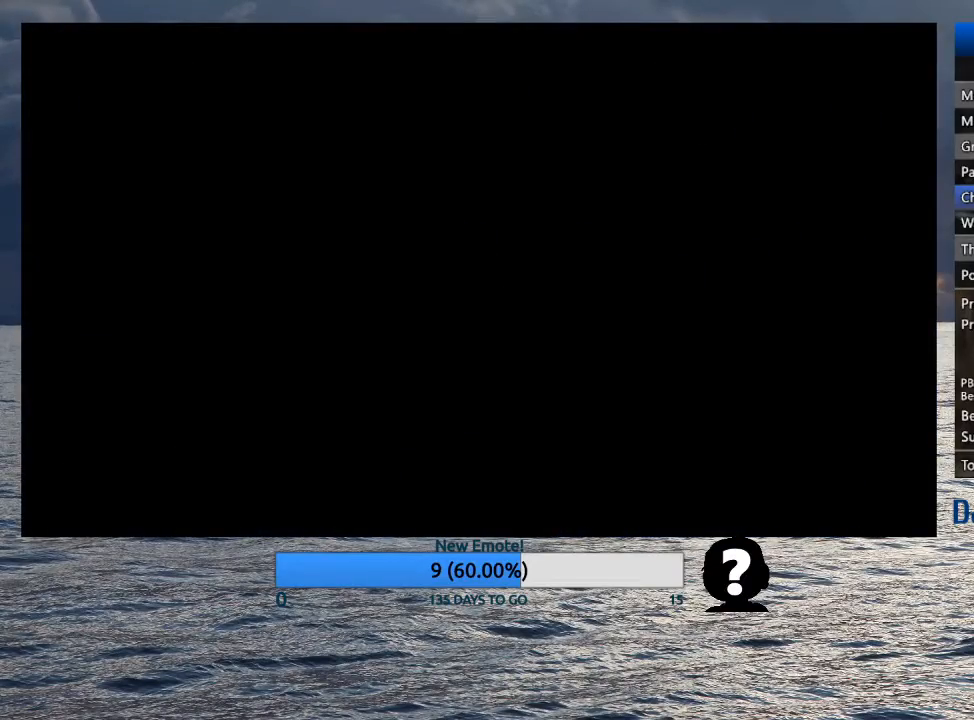
{"buttons": [], "left_stick": "right", "right_stick": "center", "events": []}
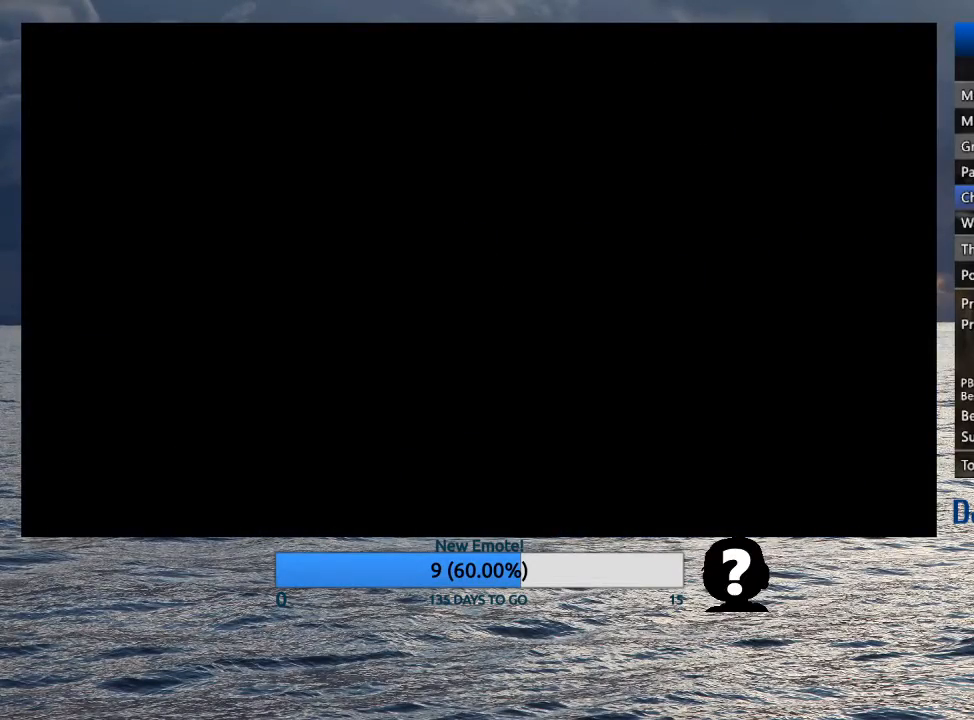
{"buttons": [], "left_stick": "right", "right_stick": "center", "events": []}
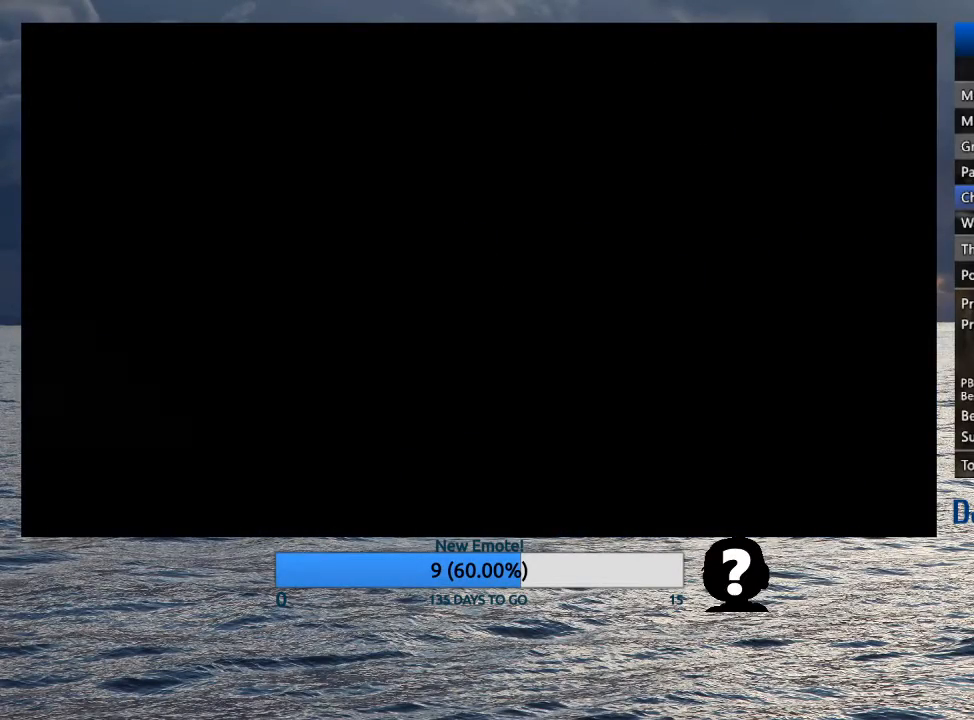
{"buttons": ["R2"], "left_stick": "right", "right_stick": "center", "events": [[383, "R2", "down"]]}
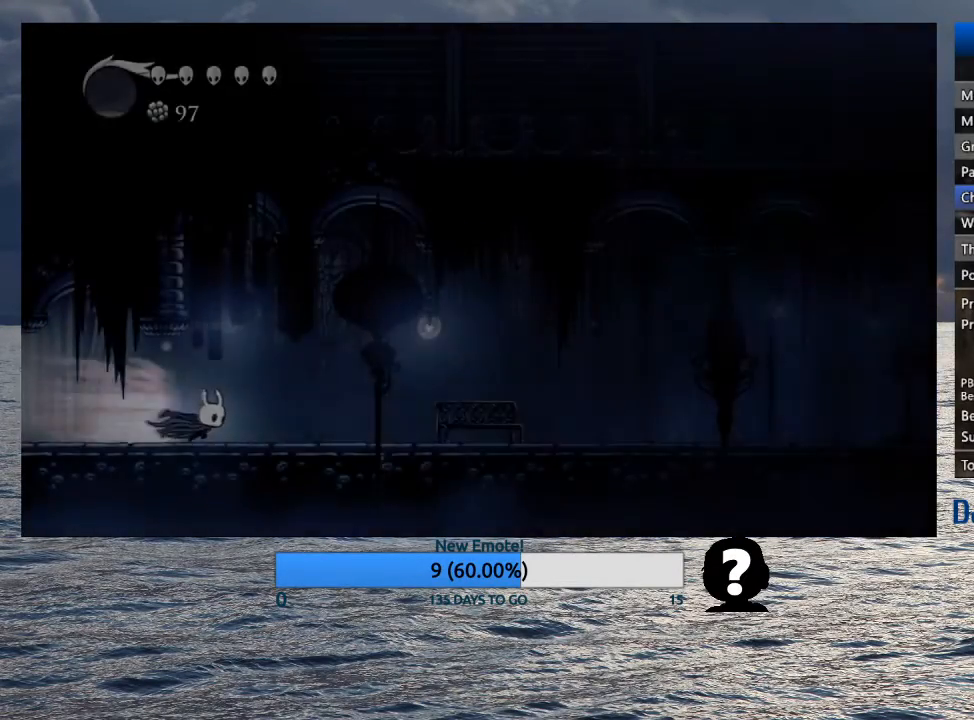
{"buttons": ["R2"], "left_stick": "right", "right_stick": "center", "events": [[83, "R2", "up"], [450, "R2", "down"]]}
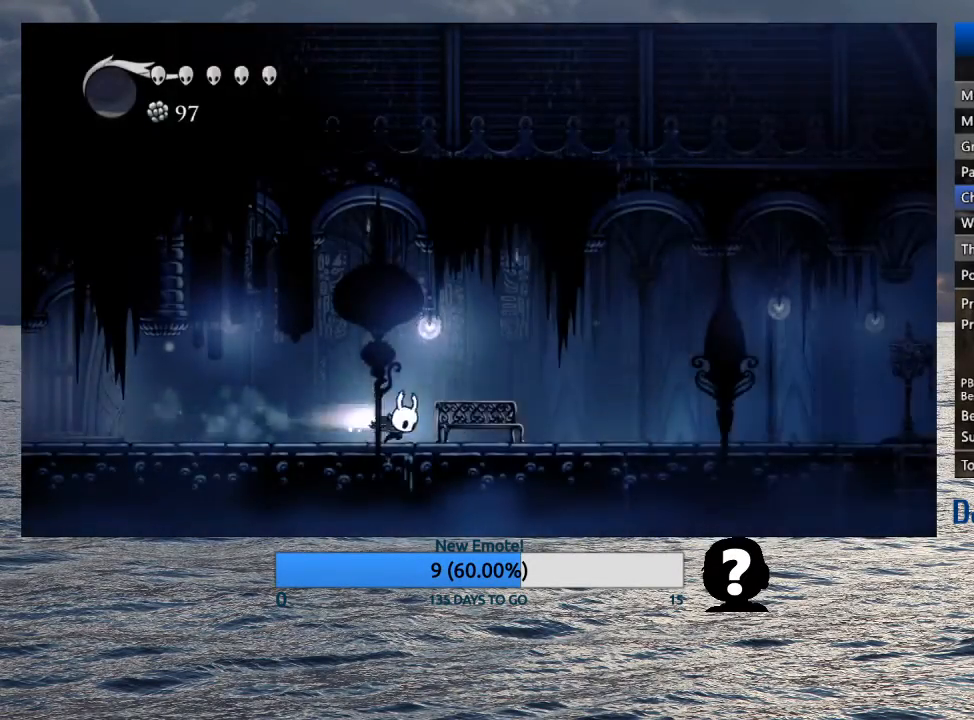
{"buttons": [], "left_stick": "right", "right_stick": "center", "events": [[167, "R2", "up"]]}
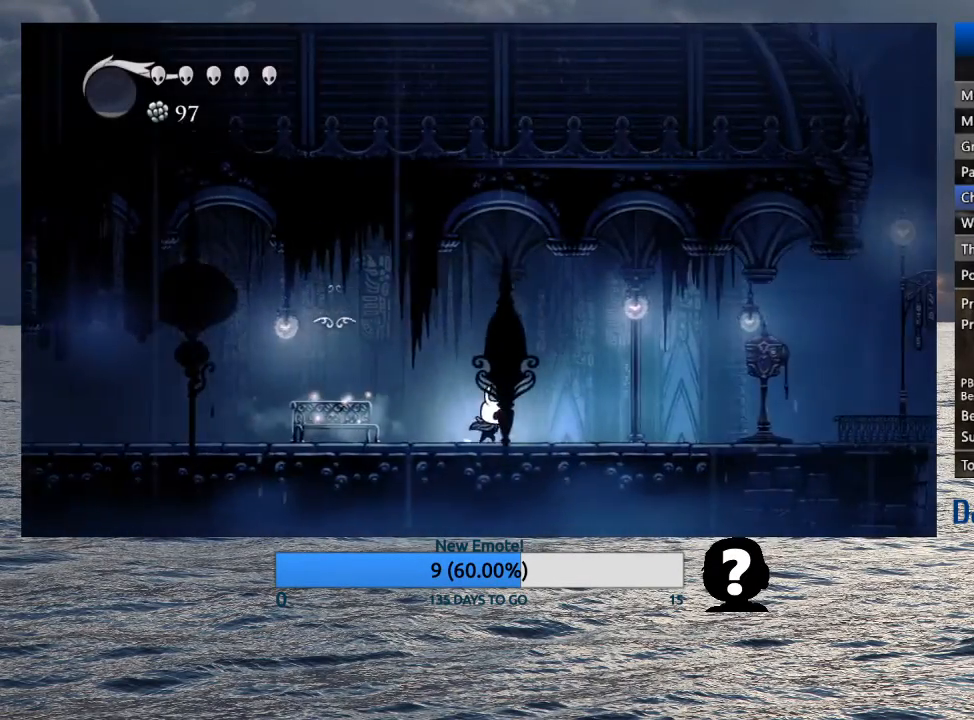
{"buttons": [], "left_stick": "right", "right_stick": "center", "events": [[83, "R2", "down"], [300, "R2", "up"]]}
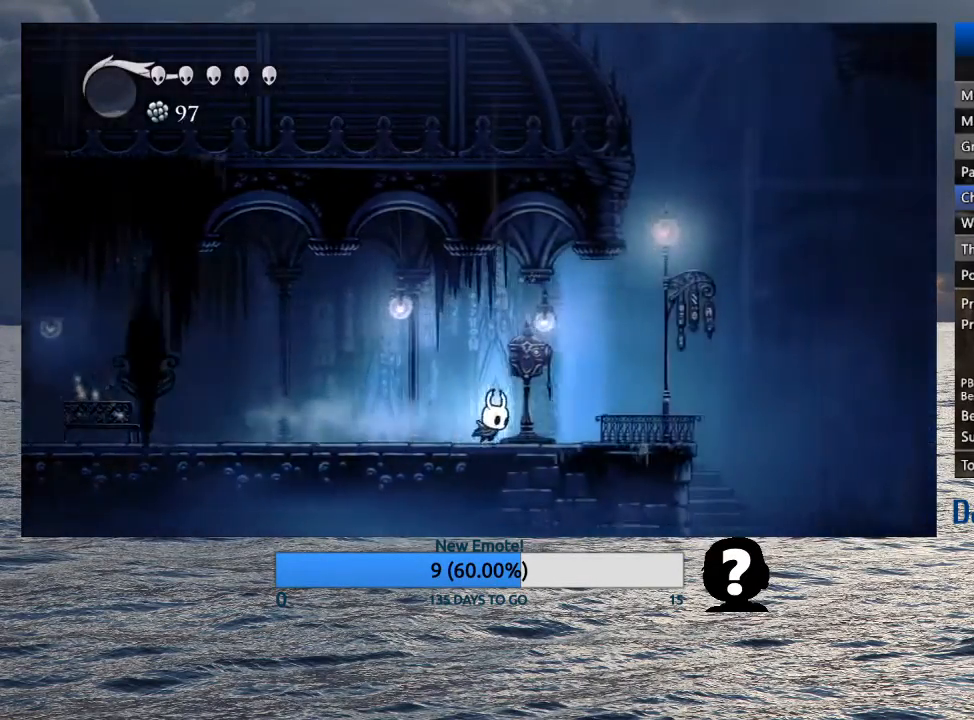
{"buttons": ["CROSS", "R2"], "left_stick": "center", "right_stick": "center", "events": [[17, "CROSS", "down"], [83, "left_stick", "center"], [283, "R2", "down"]]}